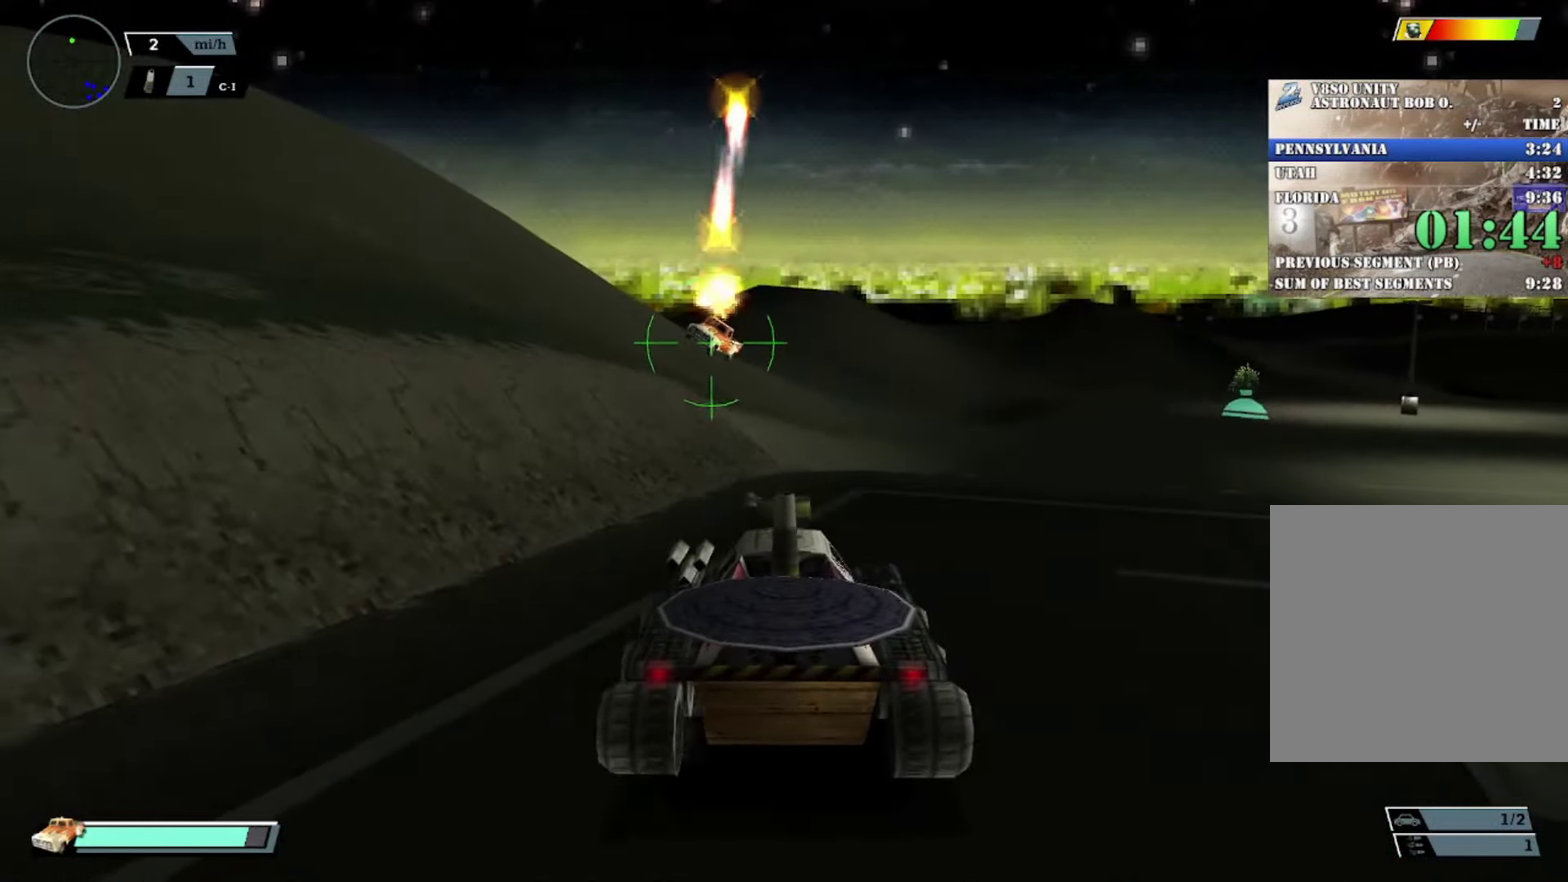
Gameplay with a controller (Xbox layout); each line is a JSON object with the inputs held at the frame after it. "events" lists button and stick changes between this image and that frame as [ms after this image, input, new state], when the widget could be followed in between. Not read: L1 R2 R3 right_stick.
{"buttons": [], "left_stick": "right", "events": [[50, "A", "up"], [200, "A", "down"], [333, "A", "up"], [400, "left_stick", "right"]]}
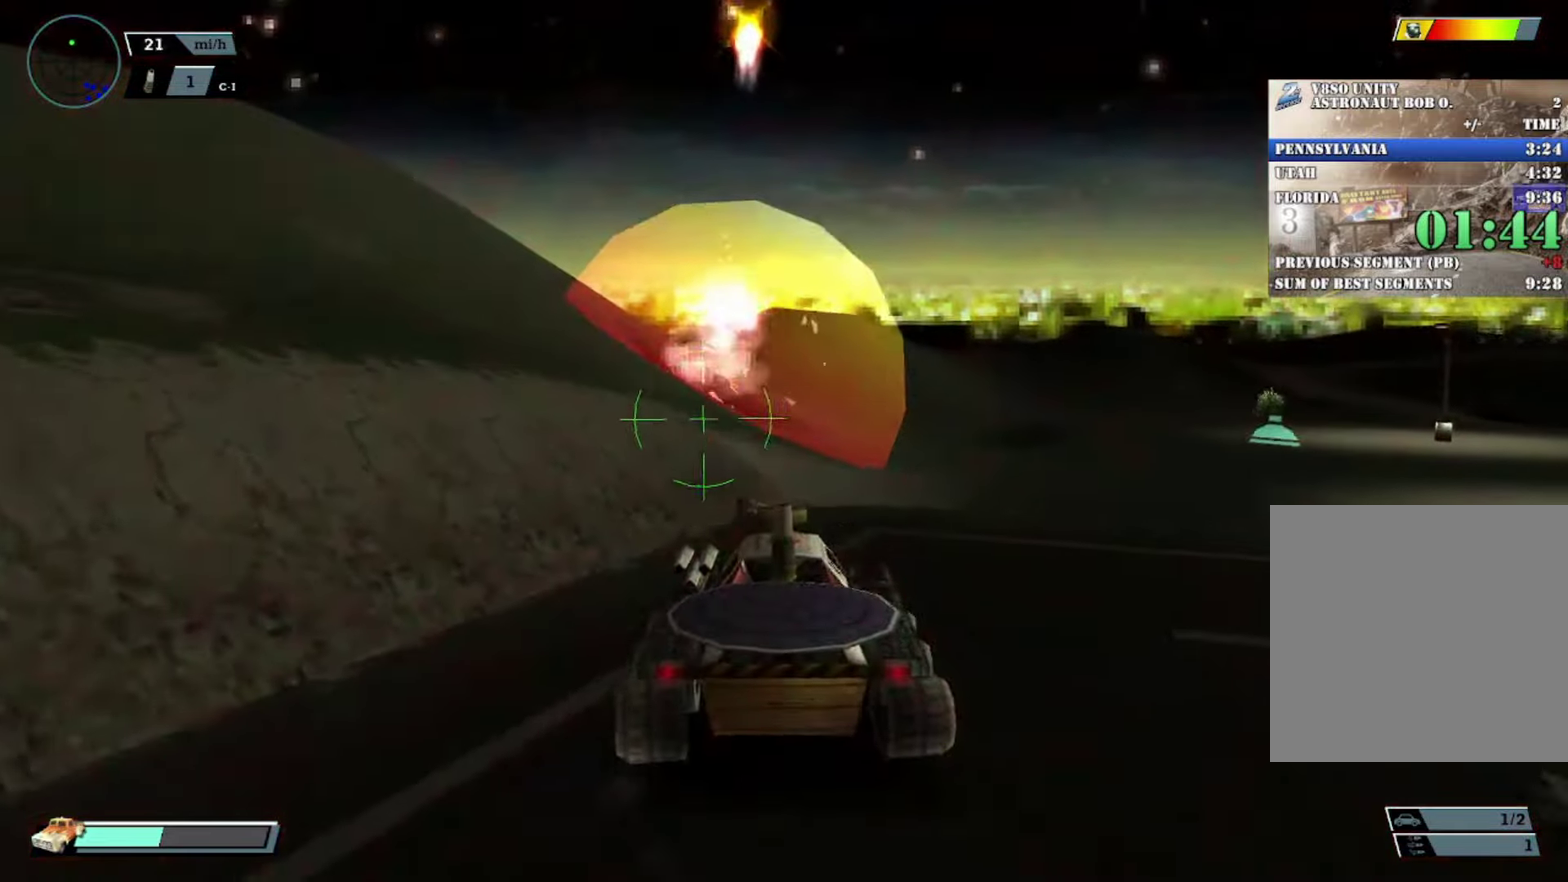
{"buttons": ["A"], "left_stick": "center", "events": [[100, "A", "down"], [250, "A", "up"], [284, "left_stick", "center"], [400, "A", "down"]]}
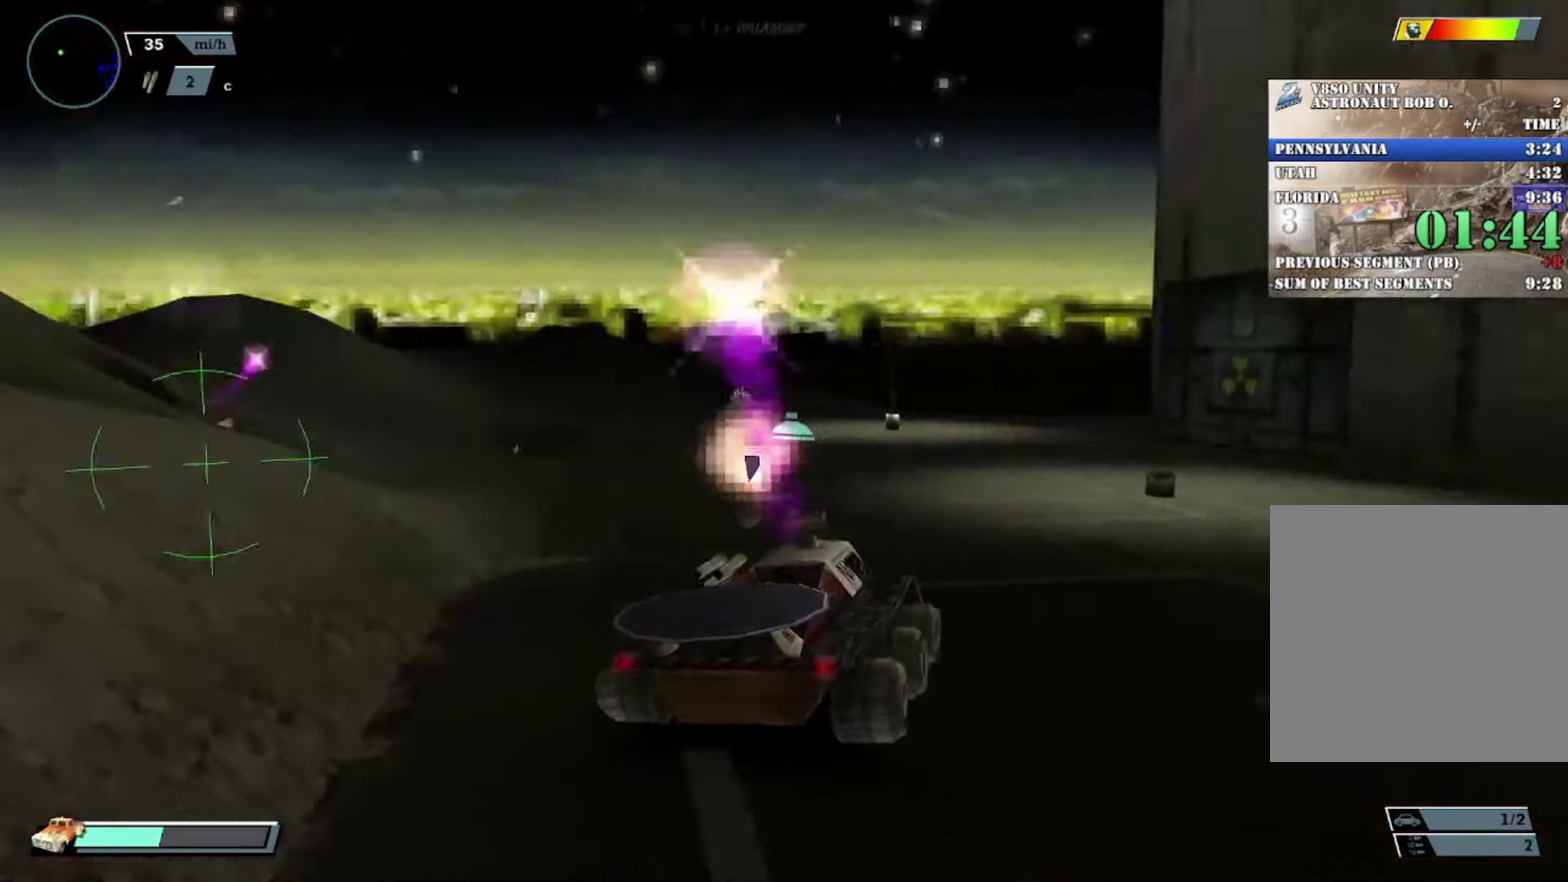
{"buttons": [], "left_stick": "left", "events": [[50, "A", "up"], [317, "left_stick", "left"]]}
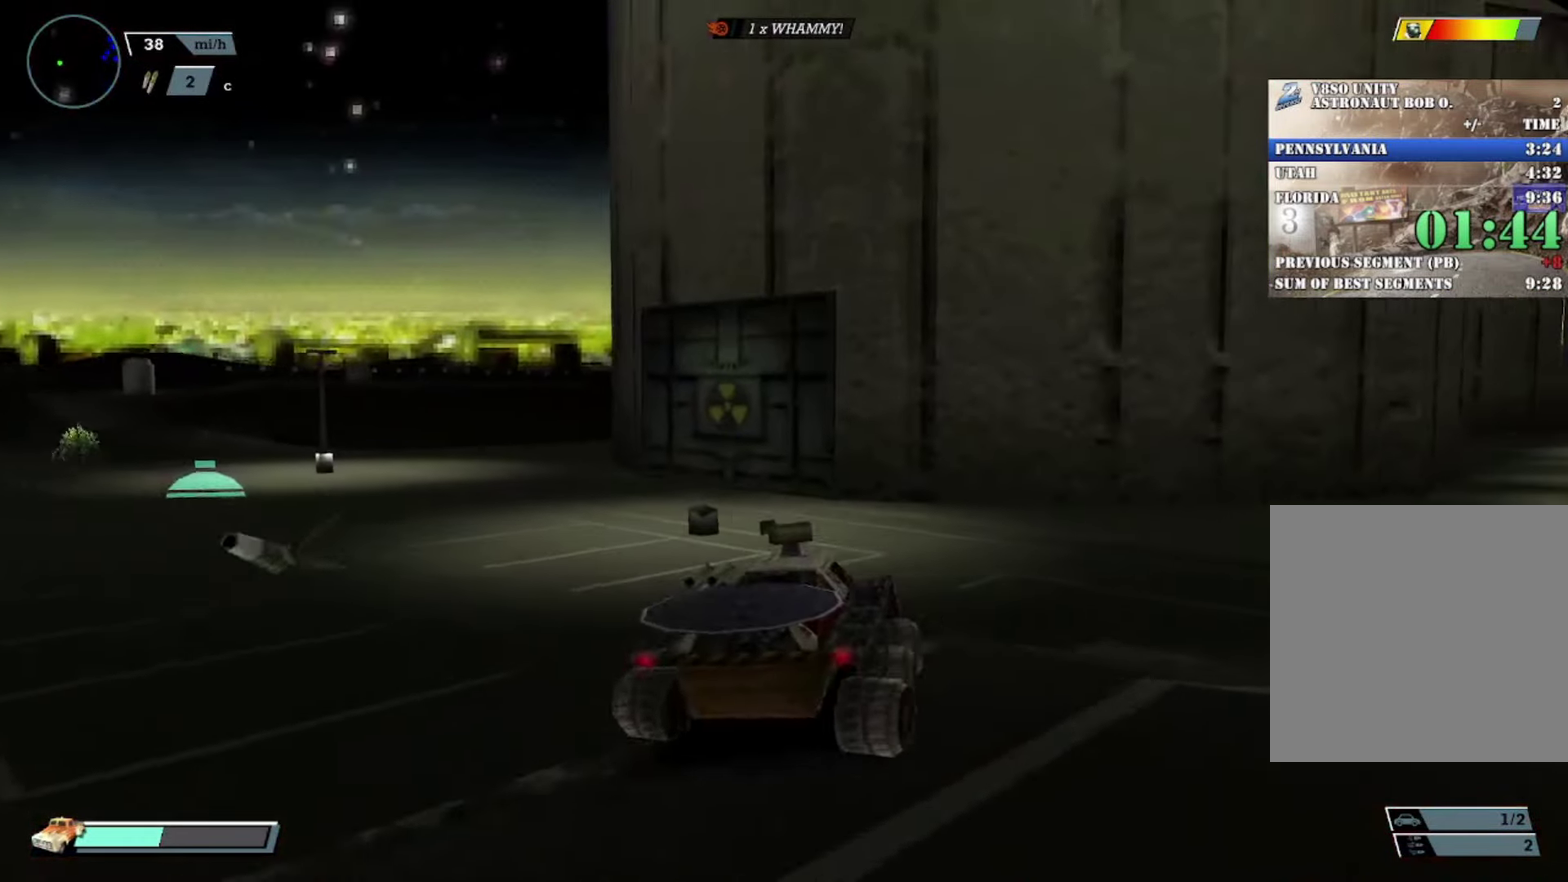
{"buttons": [], "left_stick": "center", "events": [[33, "left_stick", "center"]]}
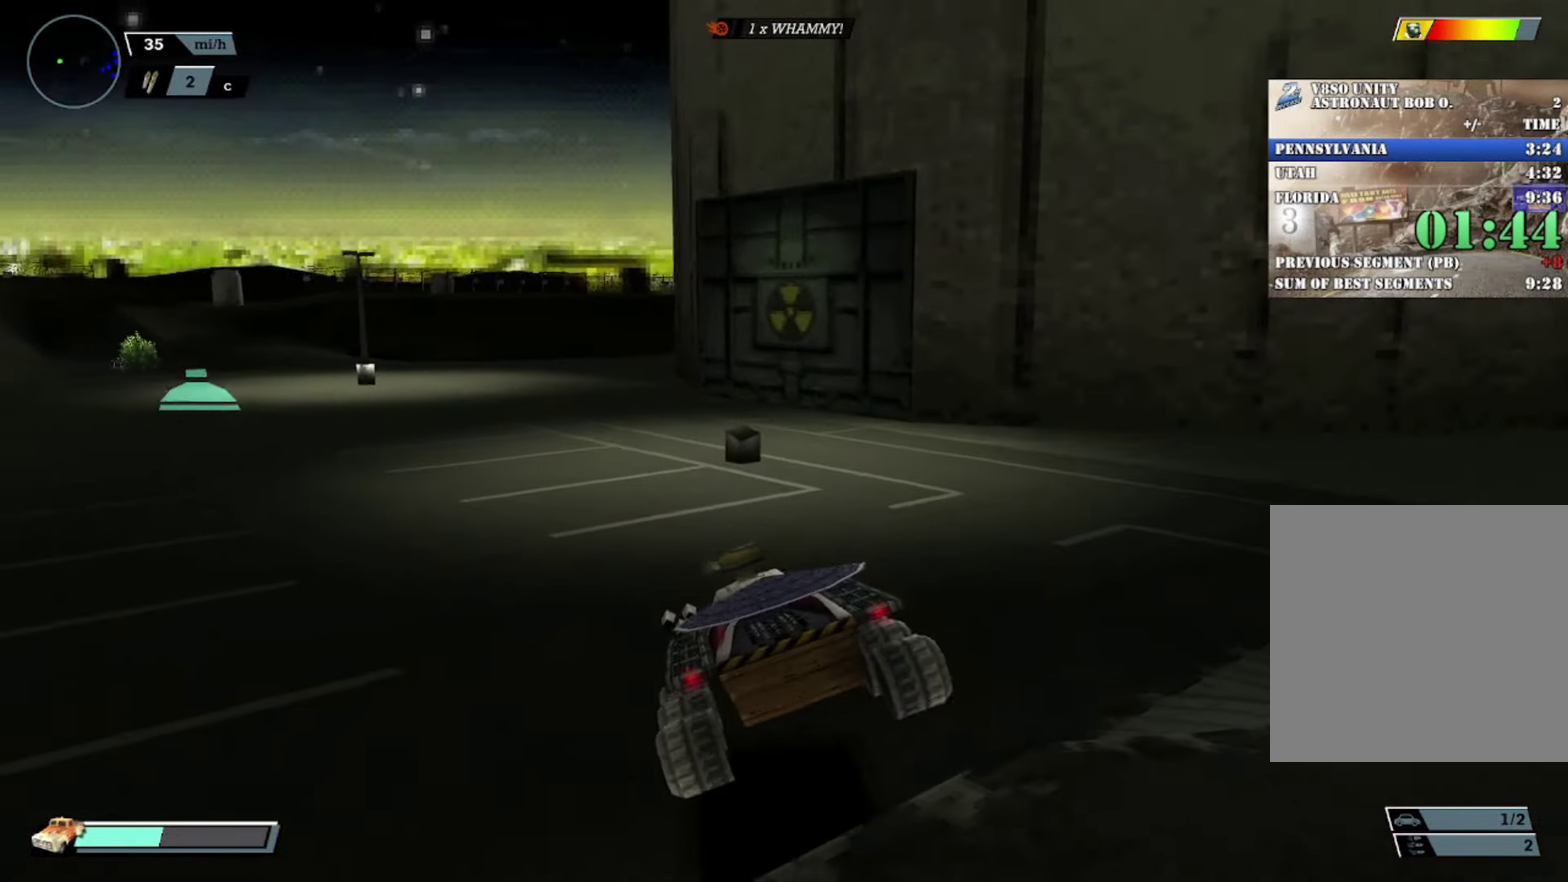
{"buttons": ["X"], "left_stick": "center", "events": [[100, "left_stick", "left"], [234, "X", "down"], [451, "left_stick", "center"]]}
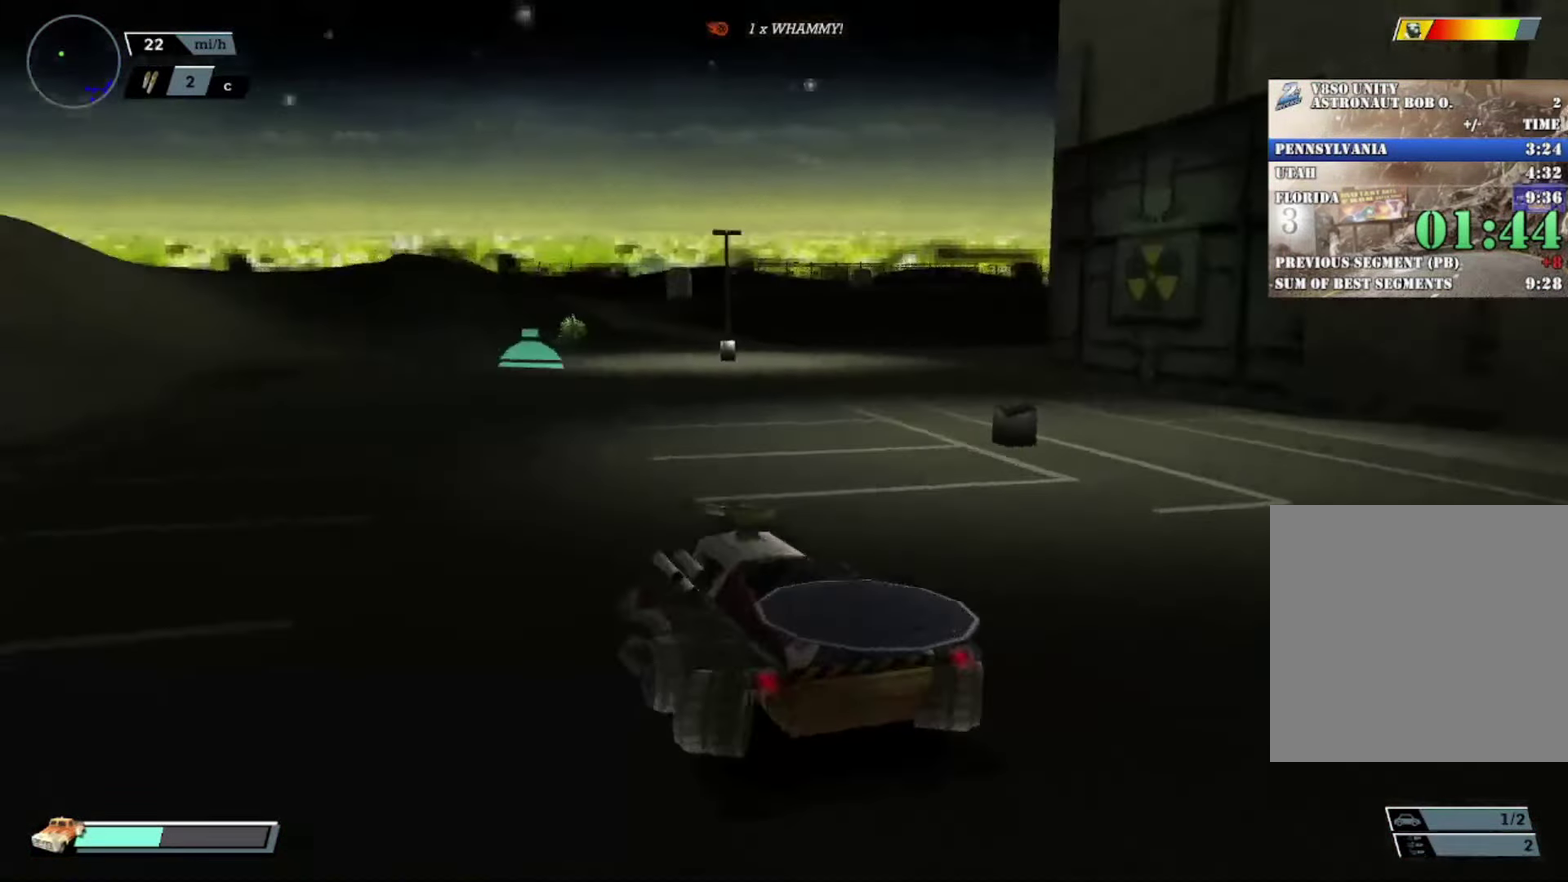
{"buttons": ["B"], "left_stick": "center", "events": [[50, "DPAD_UP", "down"], [150, "DPAD_UP", "up"], [217, "DPAD_UP", "down"], [267, "DPAD_UP", "up"], [284, "X", "up"], [367, "DPAD_RIGHT", "down"], [400, "B", "down"], [450, "DPAD_RIGHT", "up"]]}
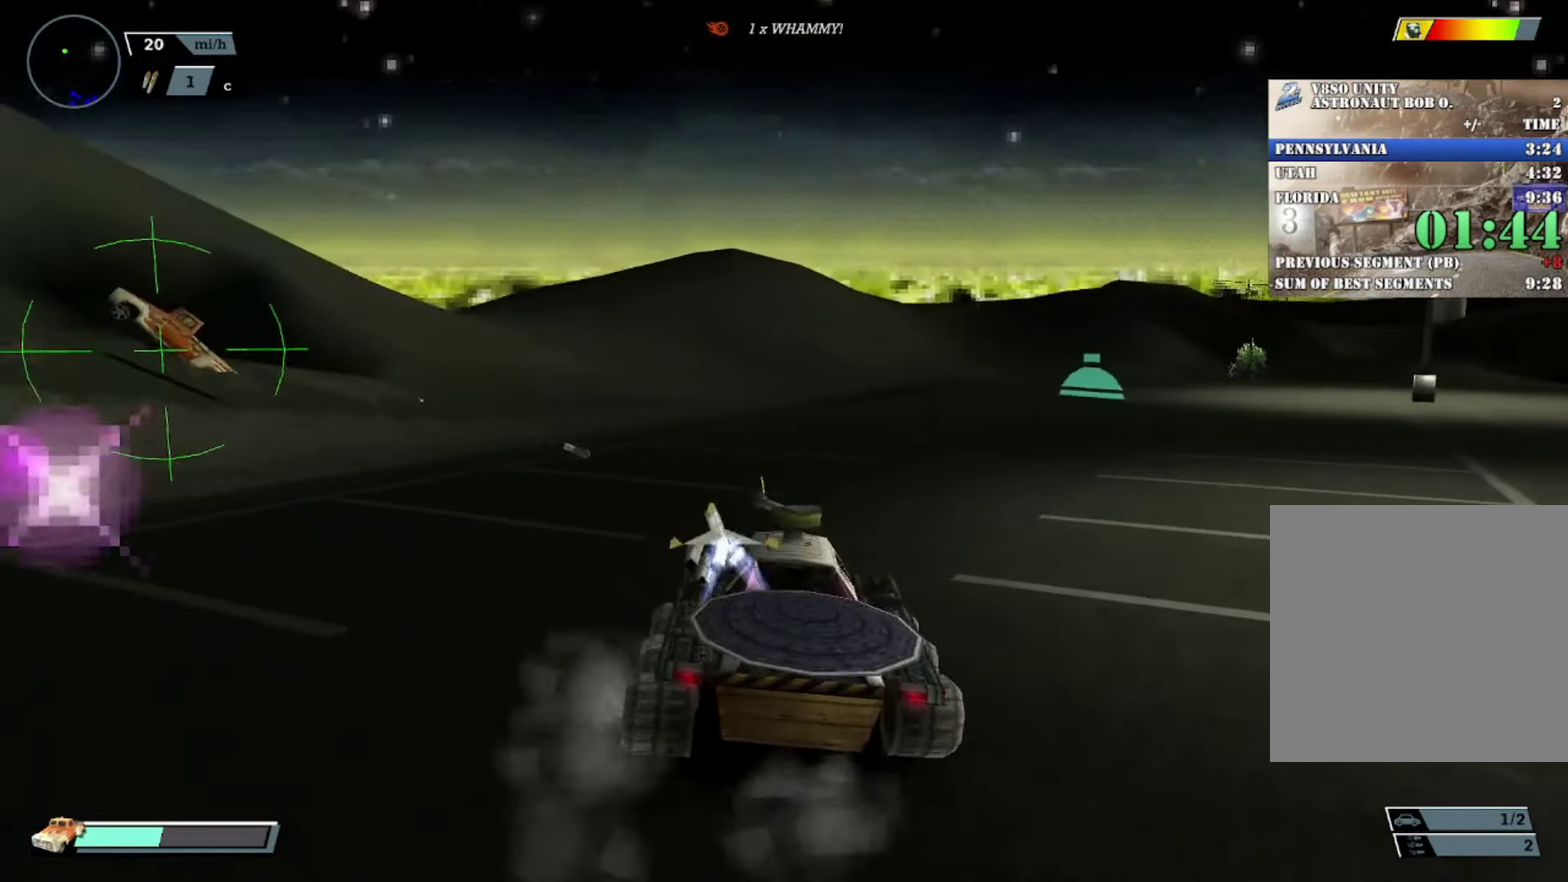
{"buttons": ["X"], "left_stick": "left", "events": [[16, "B", "up"], [217, "left_stick", "left"], [467, "X", "down"]]}
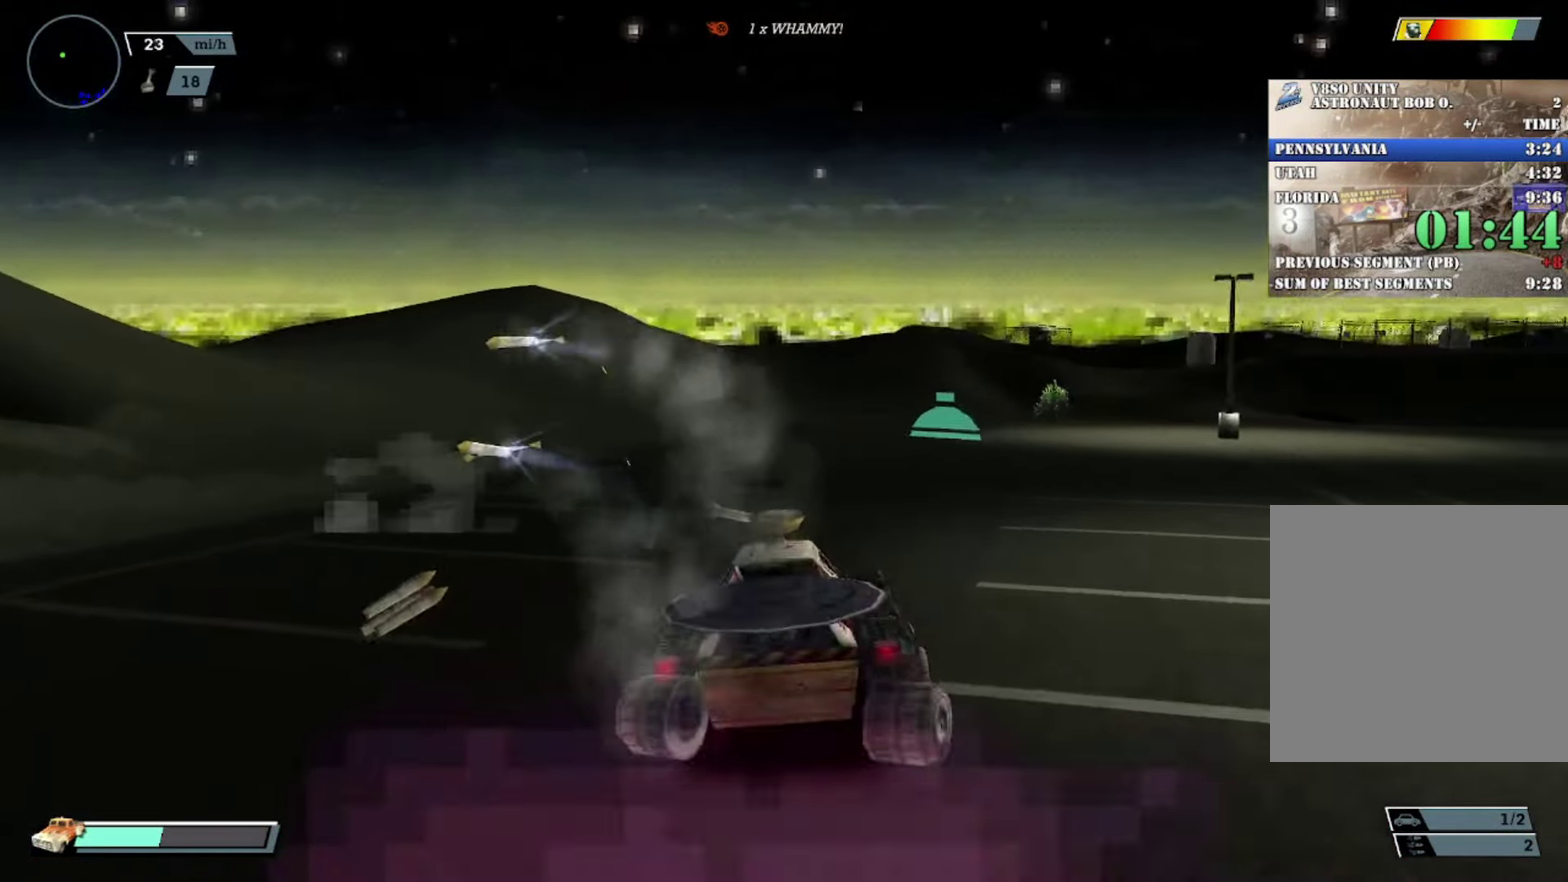
{"buttons": [], "left_stick": "center", "events": [[134, "X", "up"], [167, "left_stick", "center"]]}
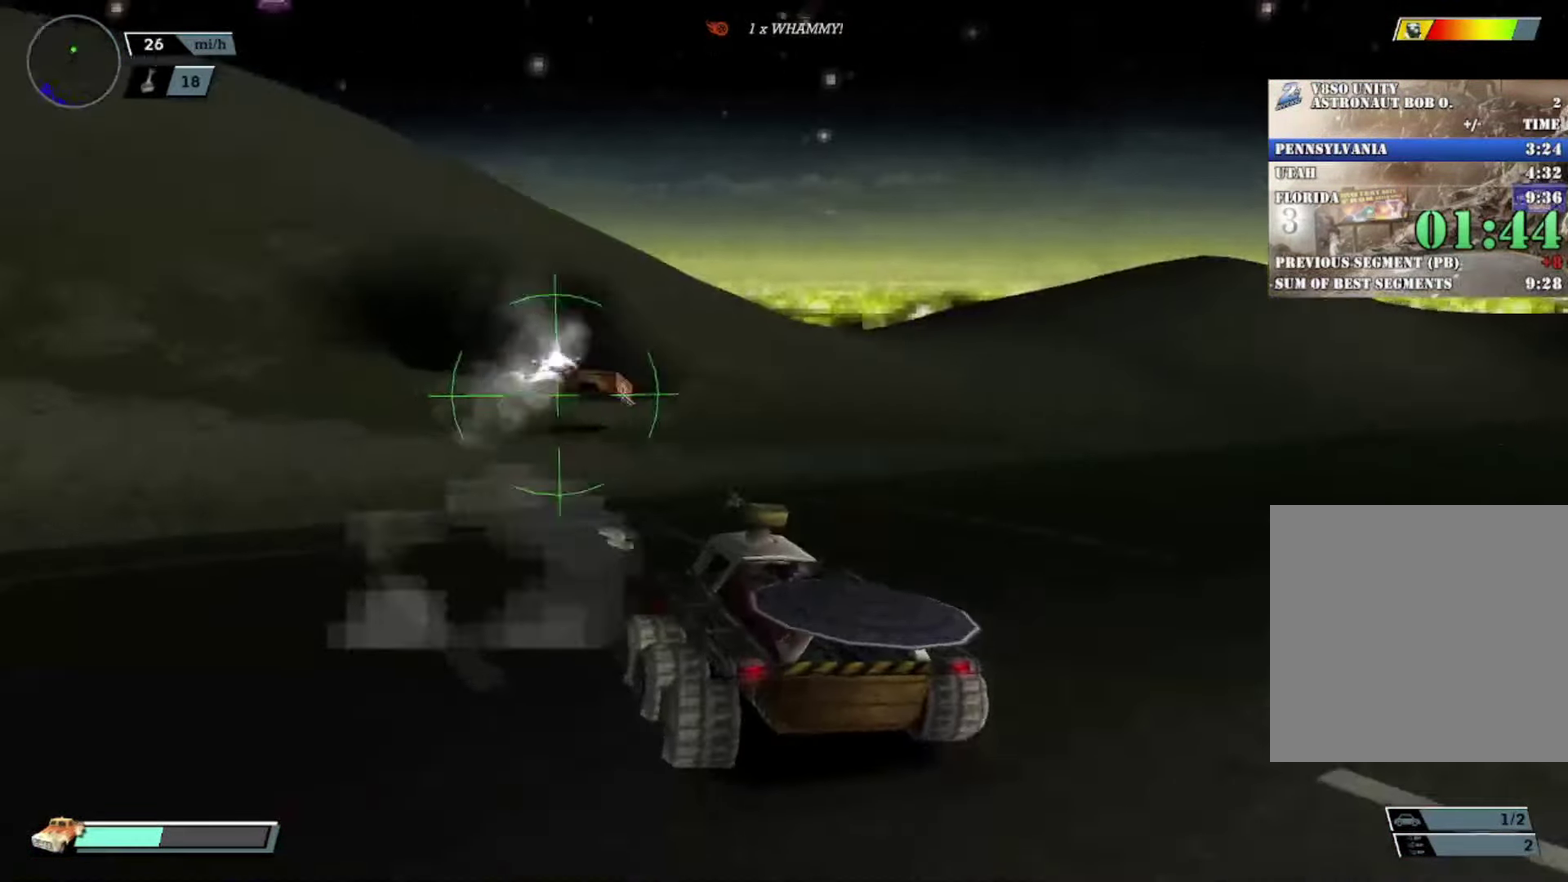
{"buttons": [], "left_stick": "center", "events": [[16, "left_stick", "right"], [450, "left_stick", "center"]]}
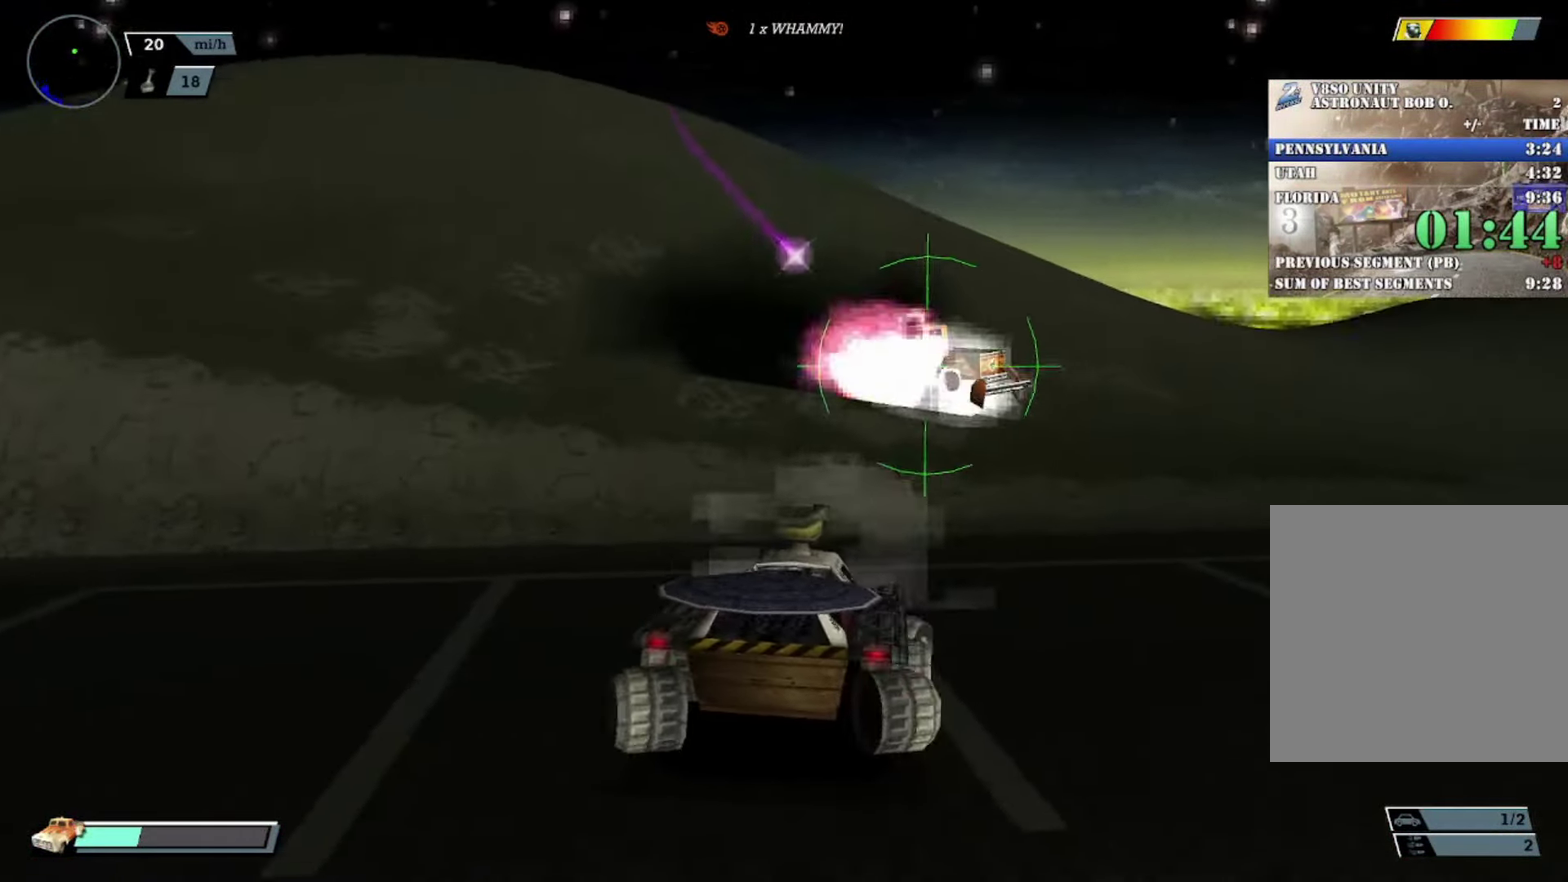
{"buttons": [], "left_stick": "left", "events": [[117, "A", "down"], [234, "left_stick", "left"], [250, "A", "up"], [384, "left_stick", "center"], [467, "left_stick", "left"]]}
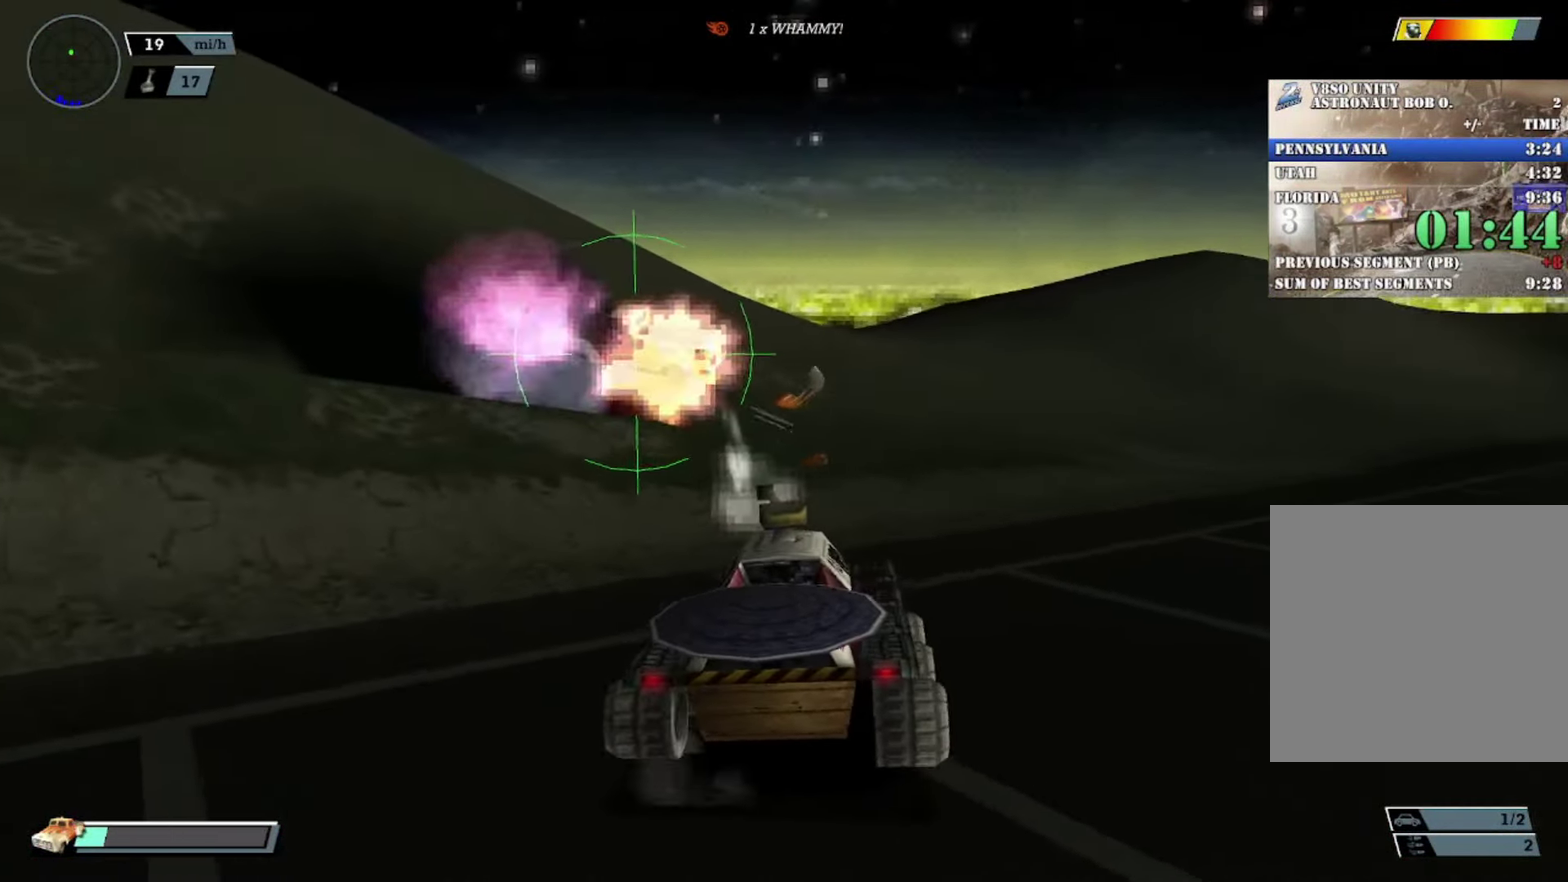
{"buttons": [], "left_stick": "center", "events": [[133, "left_stick", "center"], [333, "left_stick", "left"], [484, "left_stick", "center"]]}
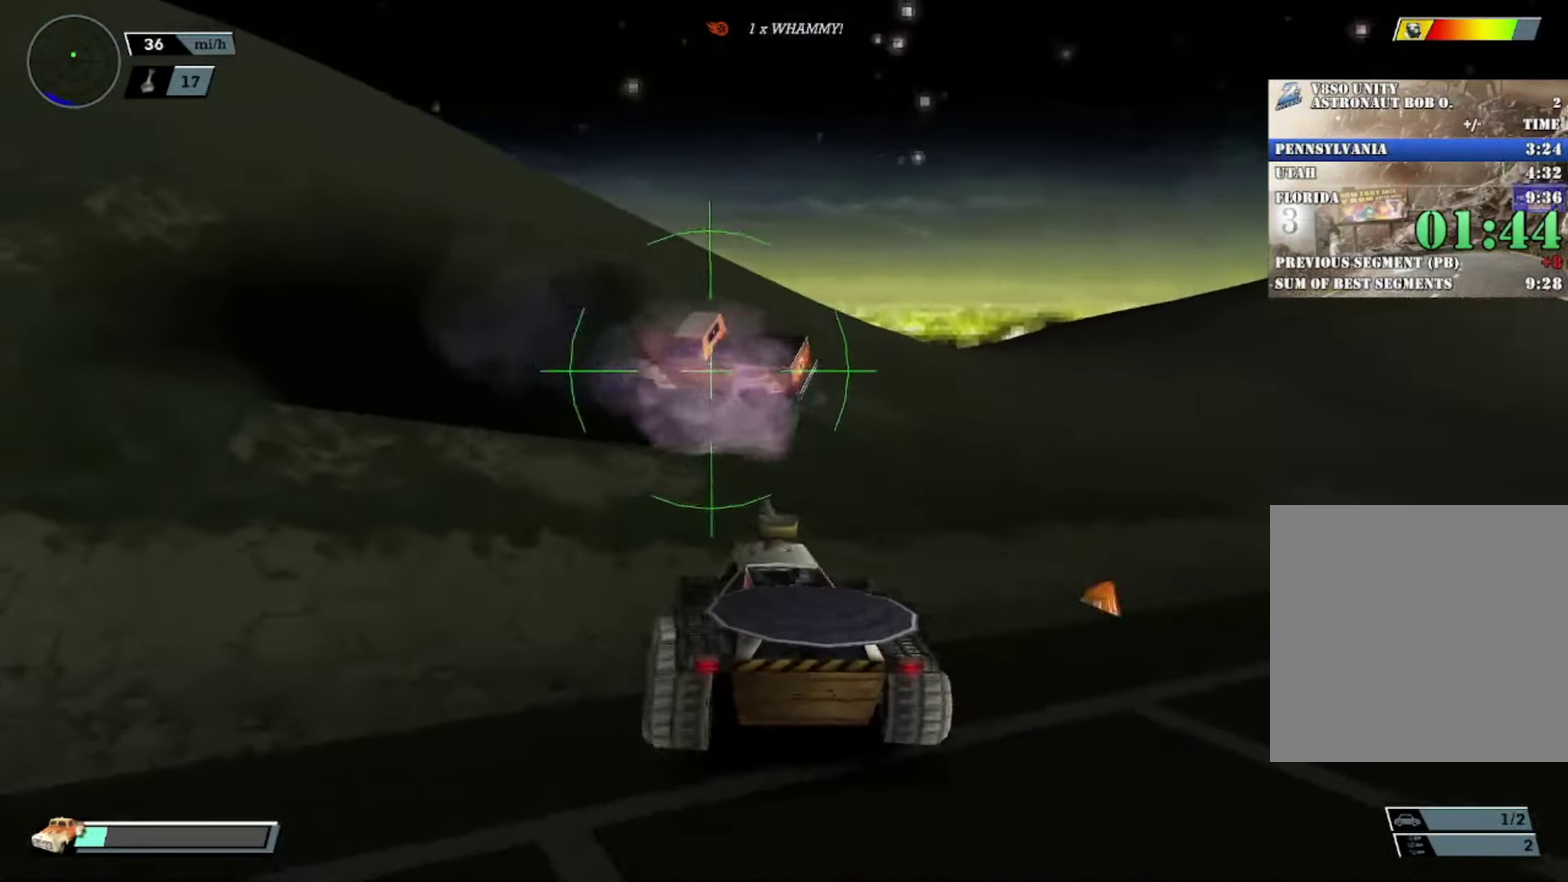
{"buttons": ["B"], "left_stick": "center", "events": [[100, "DPAD_DOWN", "down"], [167, "DPAD_DOWN", "up"], [267, "DPAD_UP", "down"], [351, "DPAD_UP", "up"], [401, "DPAD_UP", "down"], [418, "B", "down"], [501, "DPAD_UP", "up"]]}
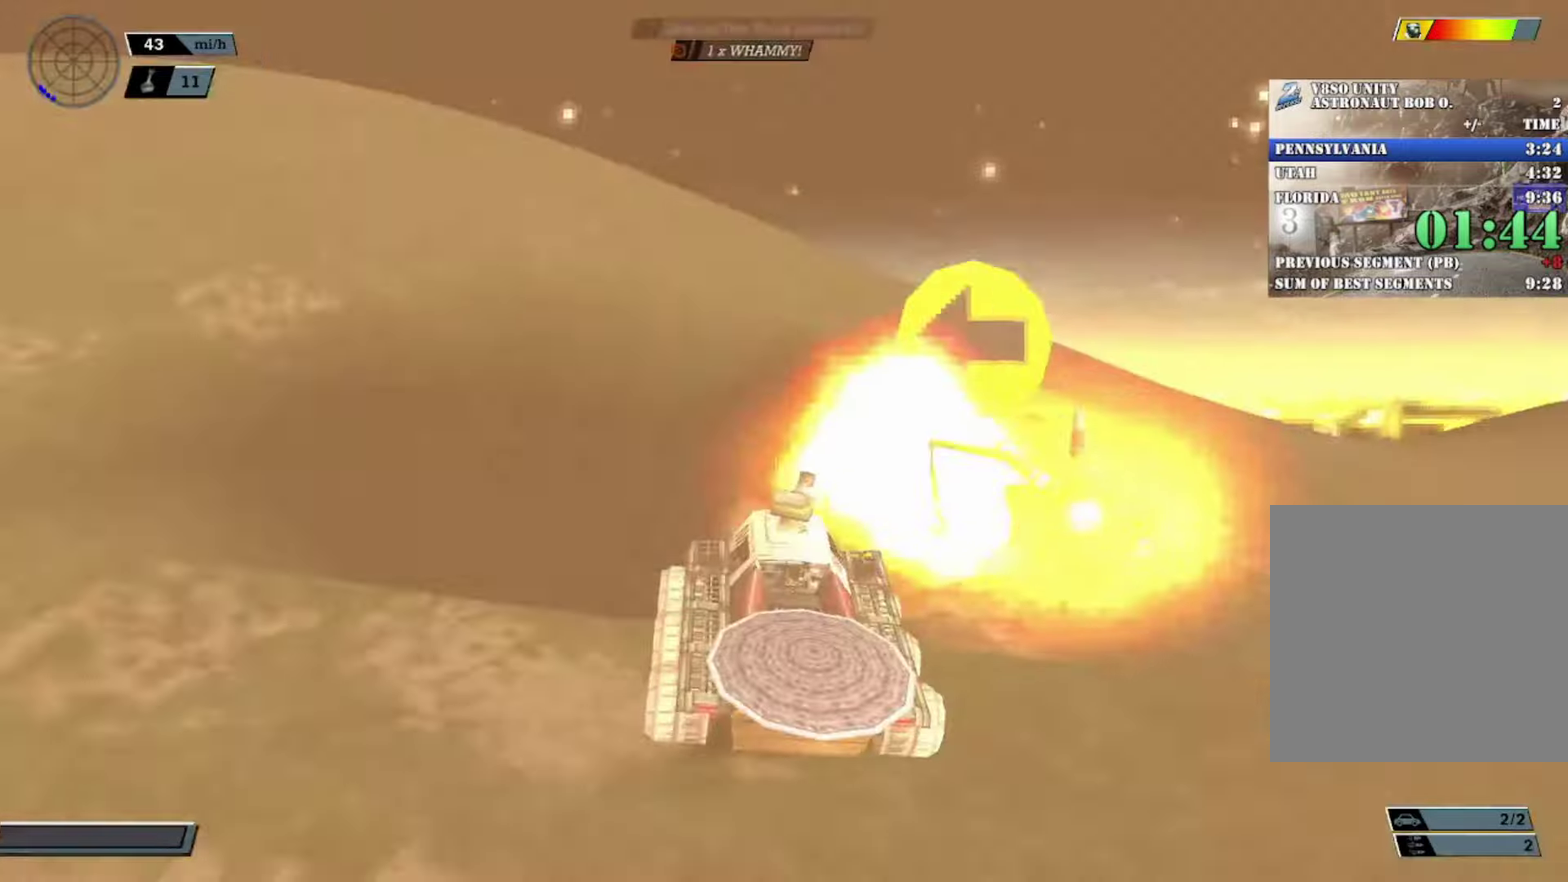
{"buttons": ["X"], "left_stick": "right", "events": [[34, "B", "up"], [234, "X", "down"], [234, "left_stick", "right"]]}
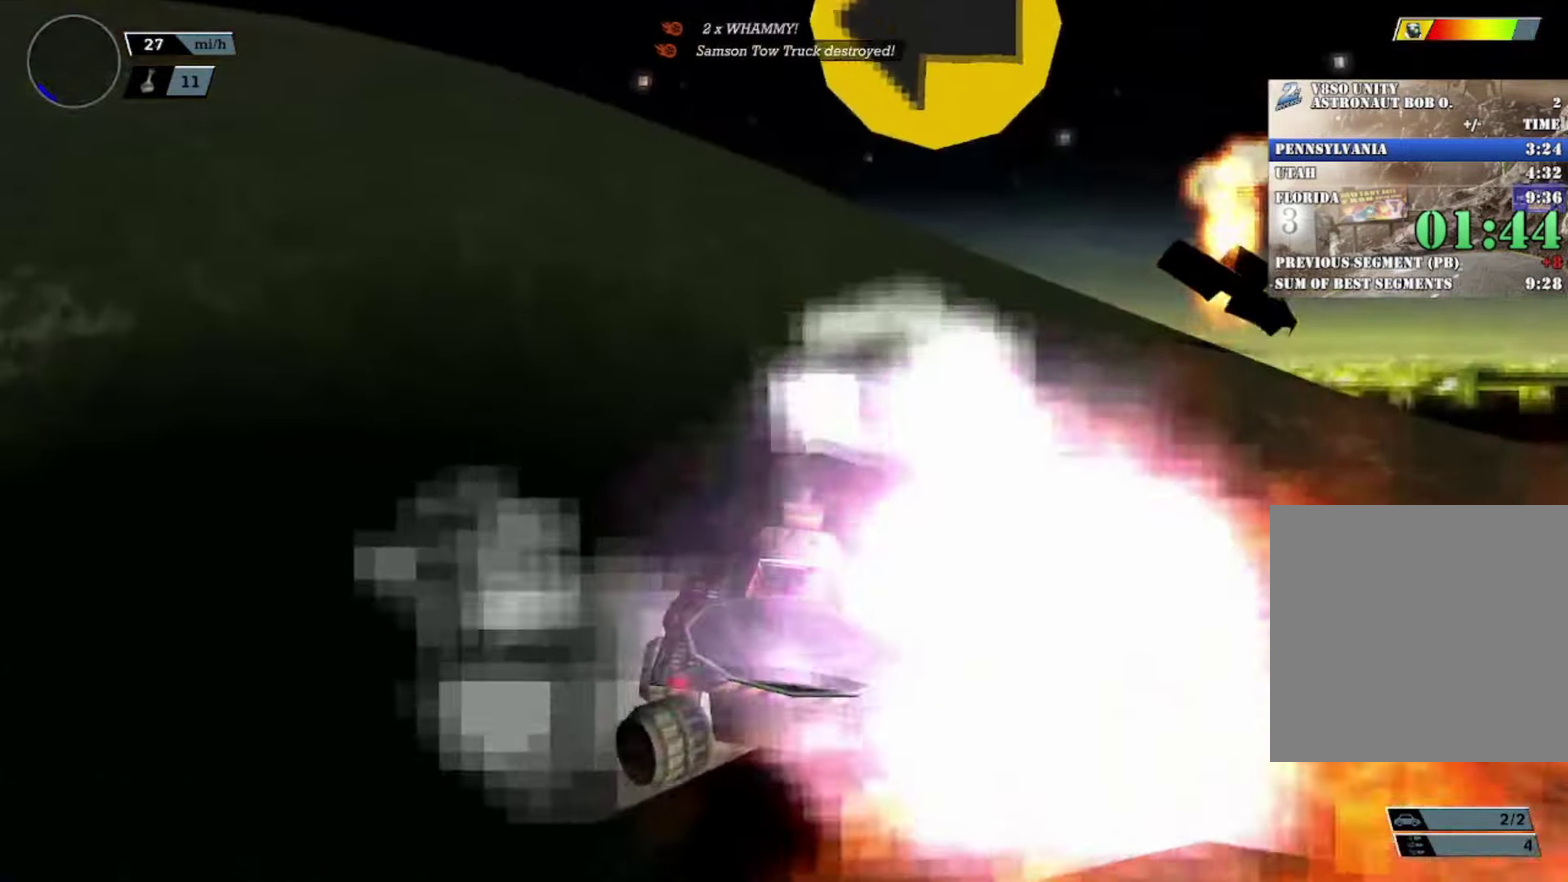
{"buttons": [], "left_stick": "center", "events": [[450, "X", "up"], [467, "left_stick", "center"]]}
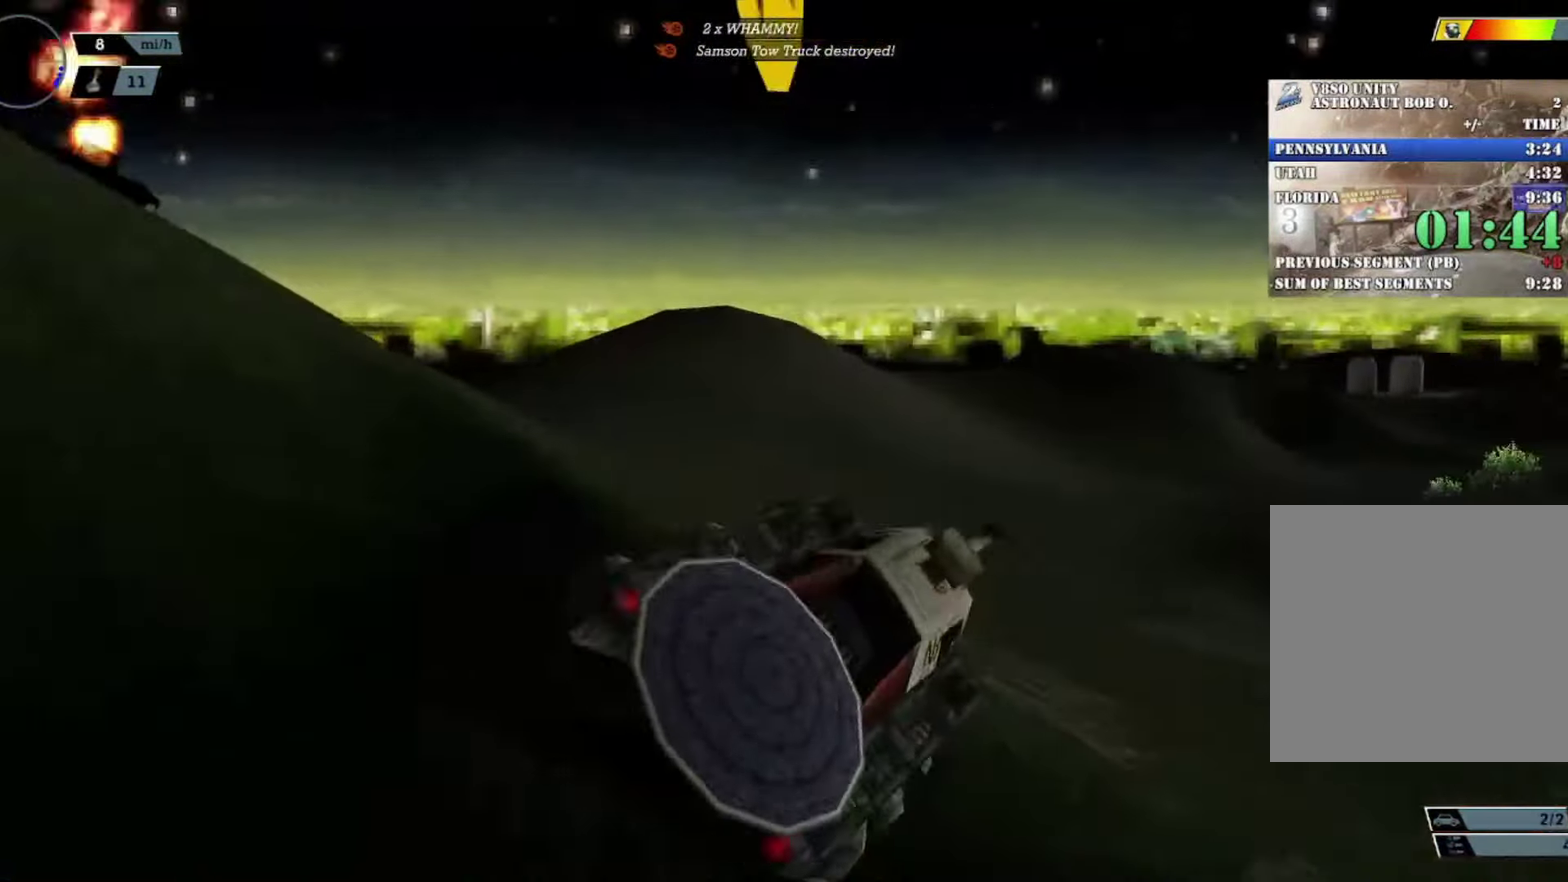
{"buttons": [], "left_stick": "left", "events": [[317, "X", "down"], [317, "left_stick", "left"], [467, "X", "up"]]}
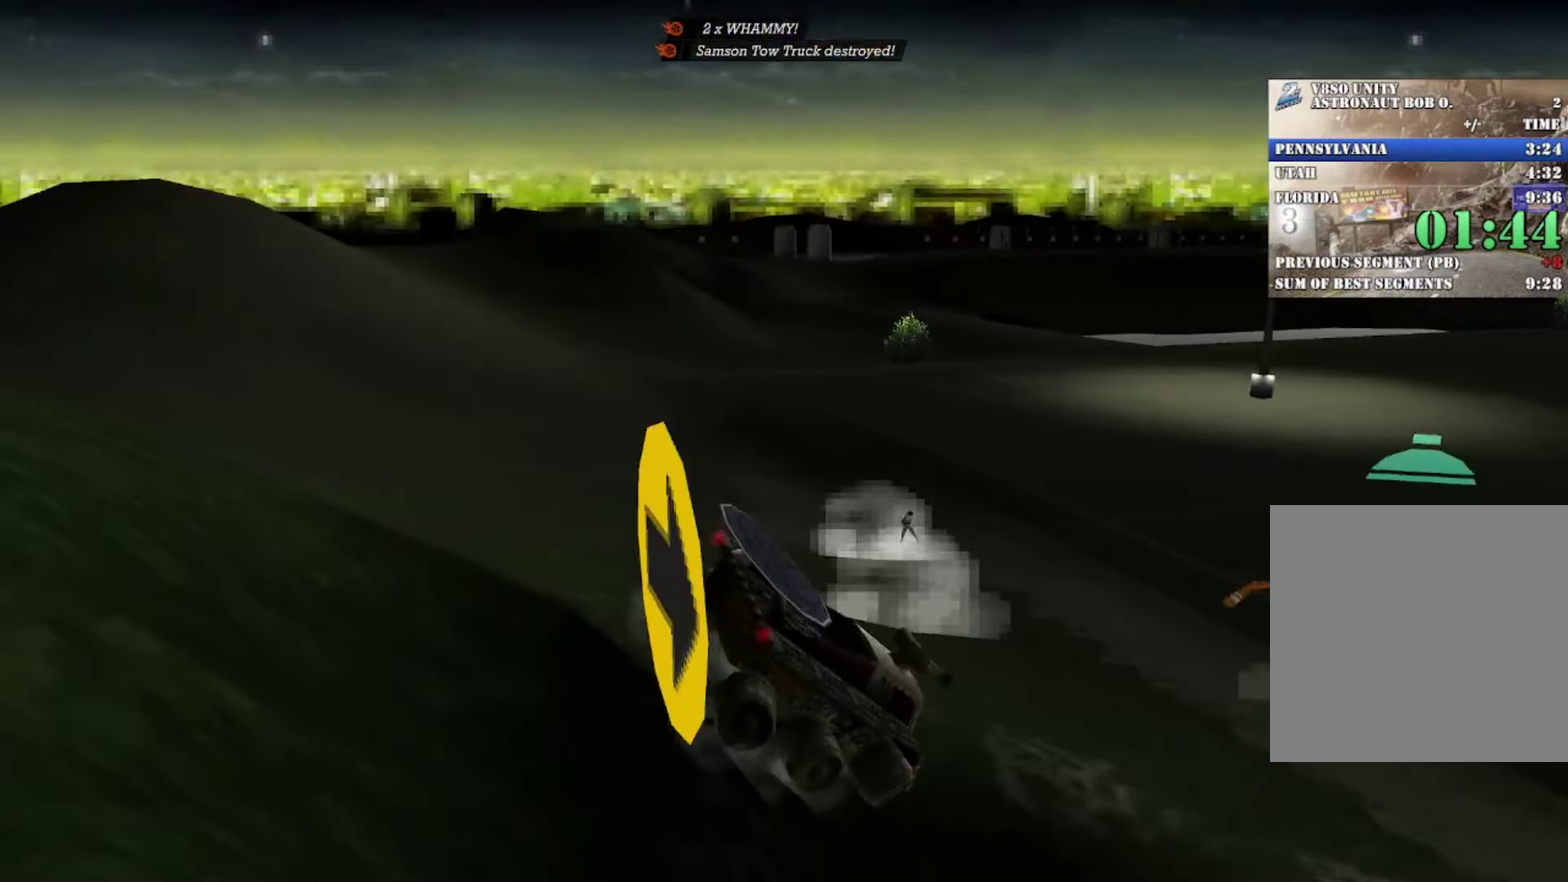
{"buttons": [], "left_stick": "center", "events": [[16, "left_stick", "center"]]}
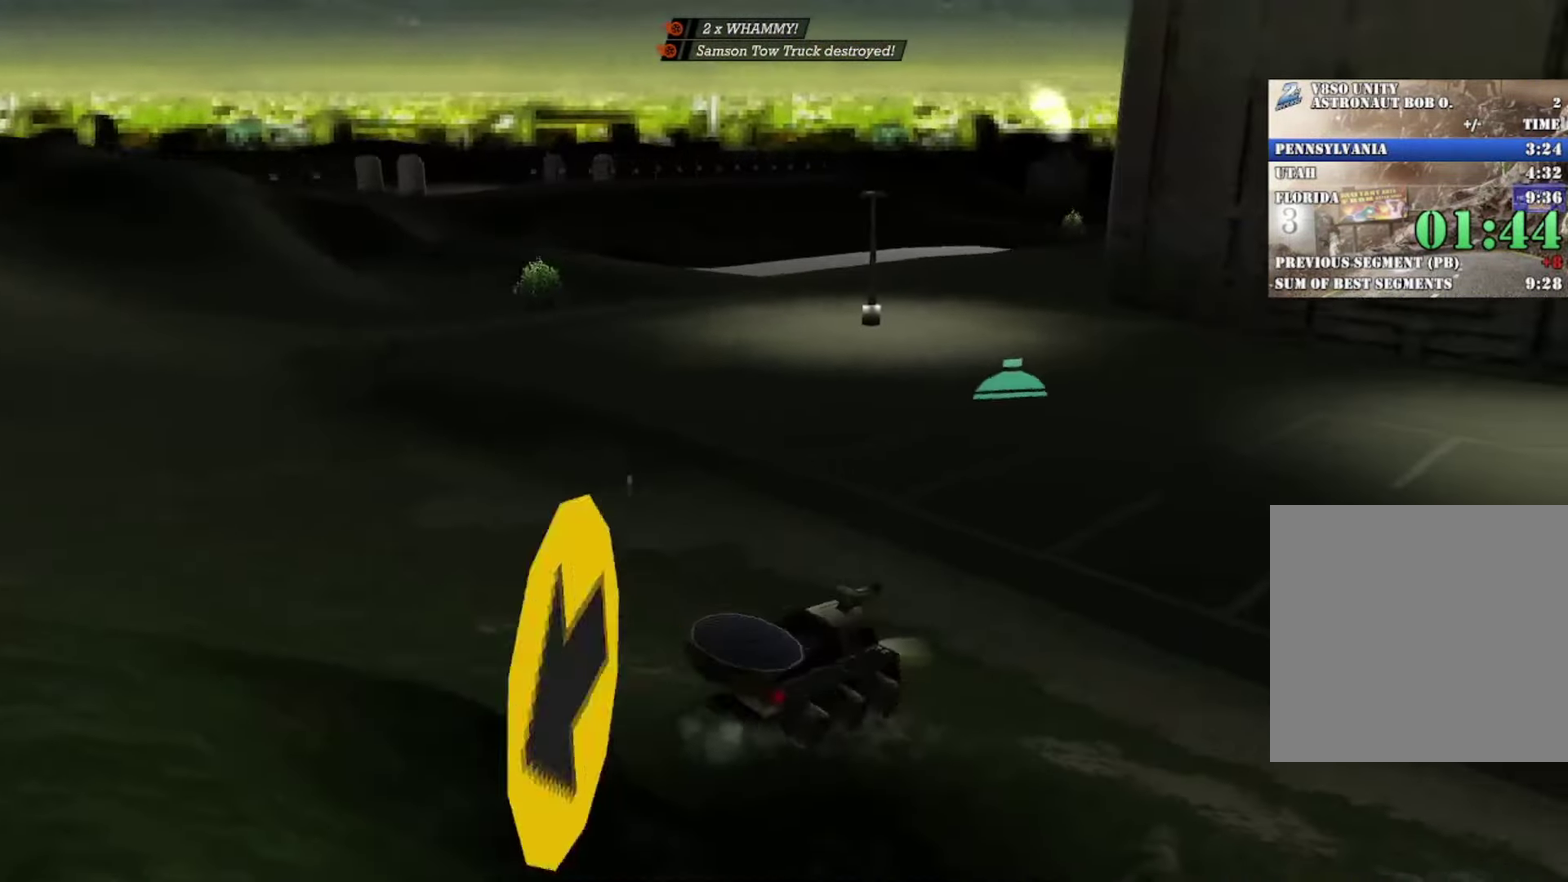
{"buttons": [], "left_stick": "center", "events": []}
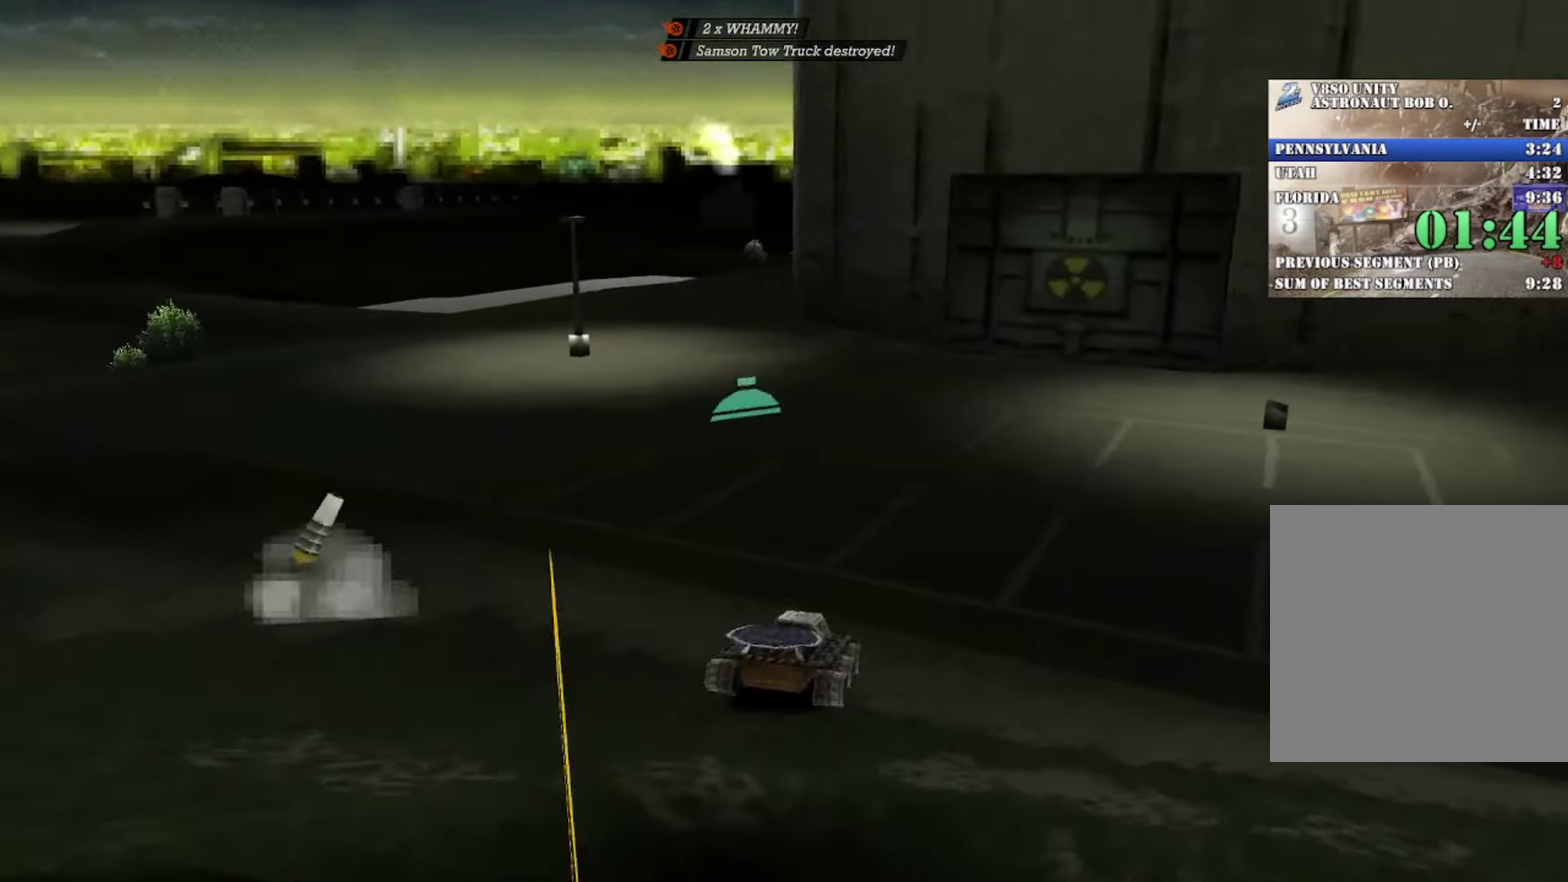
{"buttons": [], "left_stick": "center", "events": []}
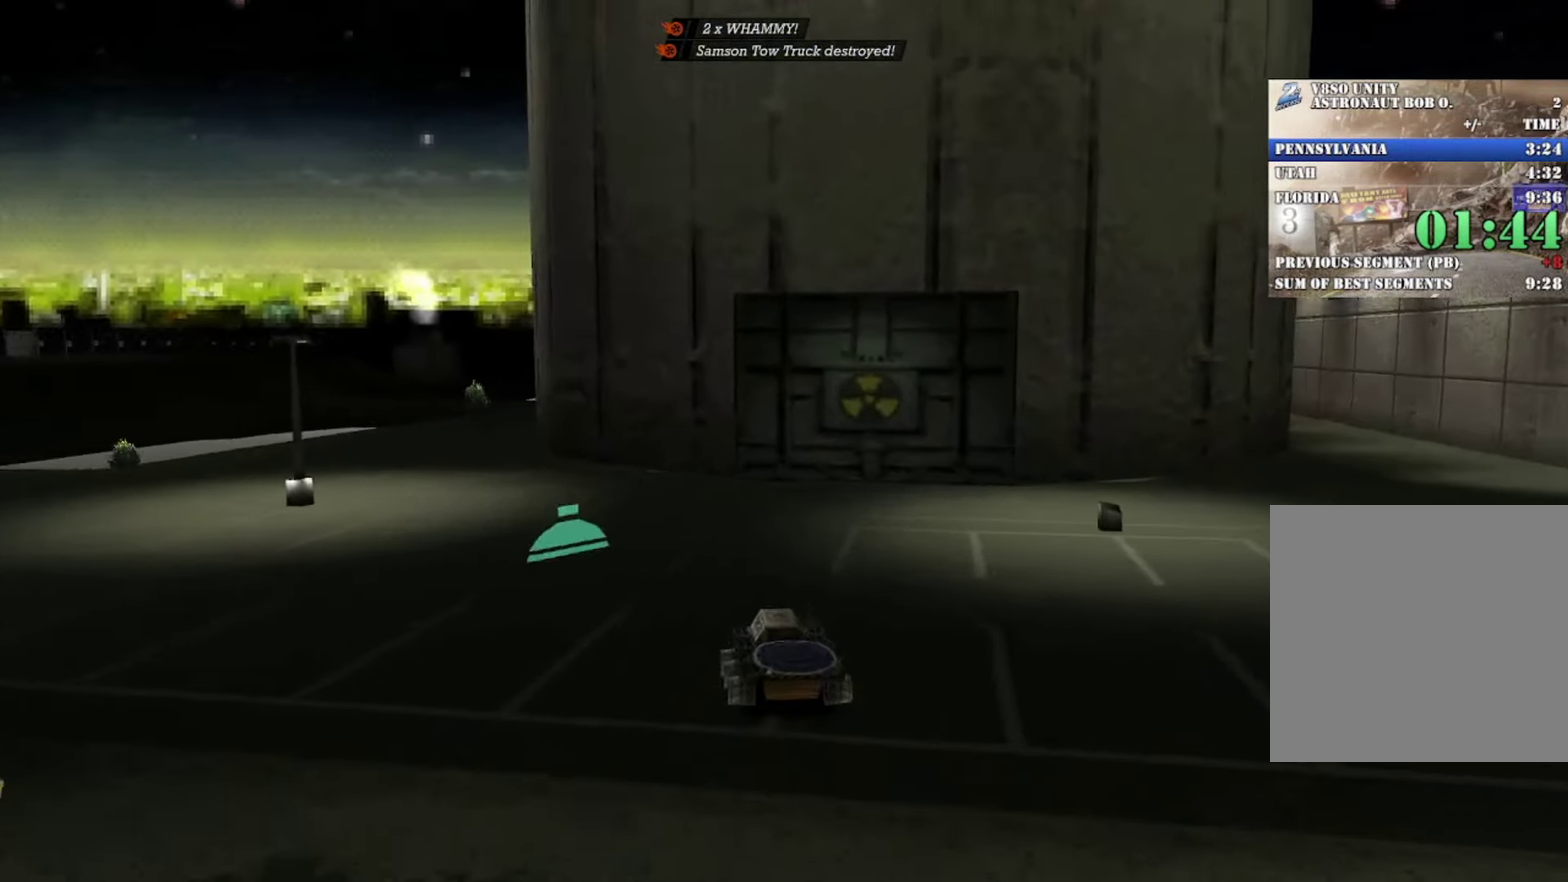
{"buttons": ["X"], "left_stick": "center", "events": [[250, "X", "down"]]}
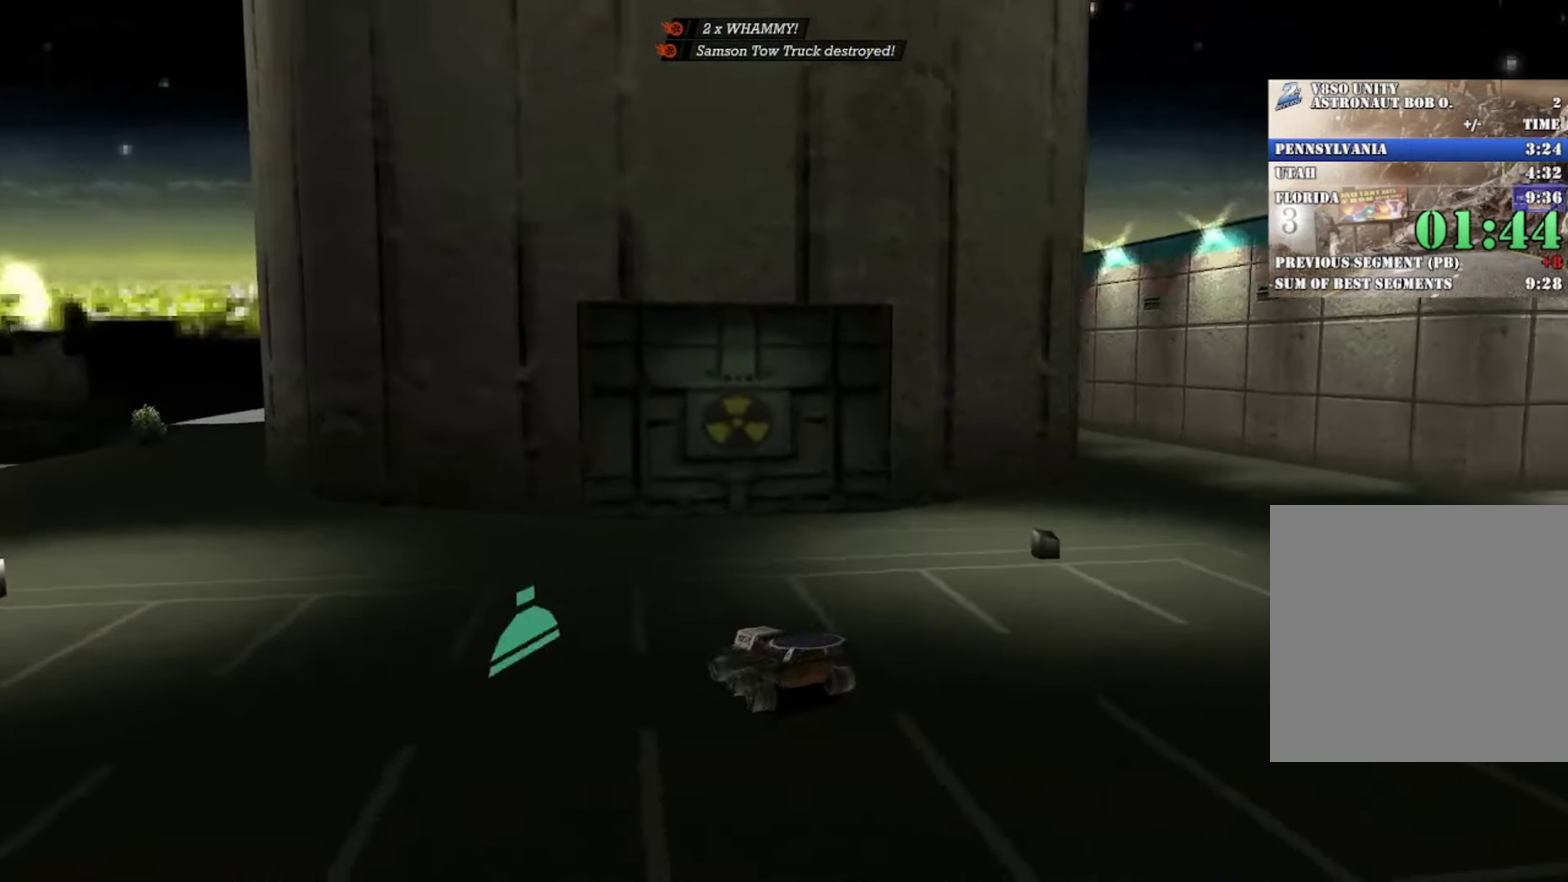
{"buttons": ["X"], "left_stick": "center", "events": []}
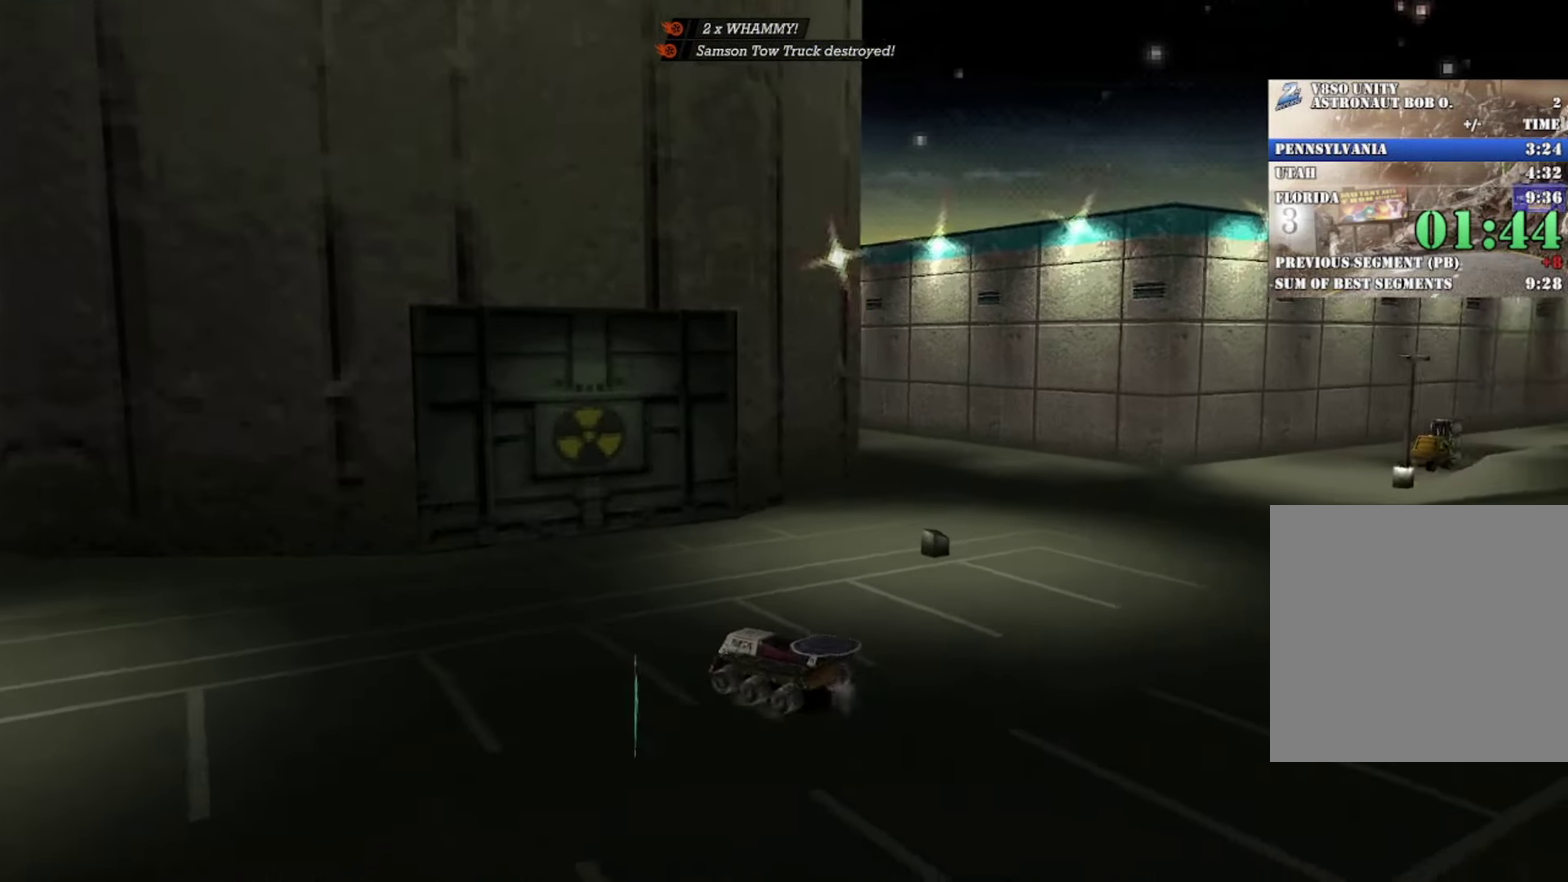
{"buttons": ["X"], "left_stick": "left", "events": [[34, "left_stick", "left"]]}
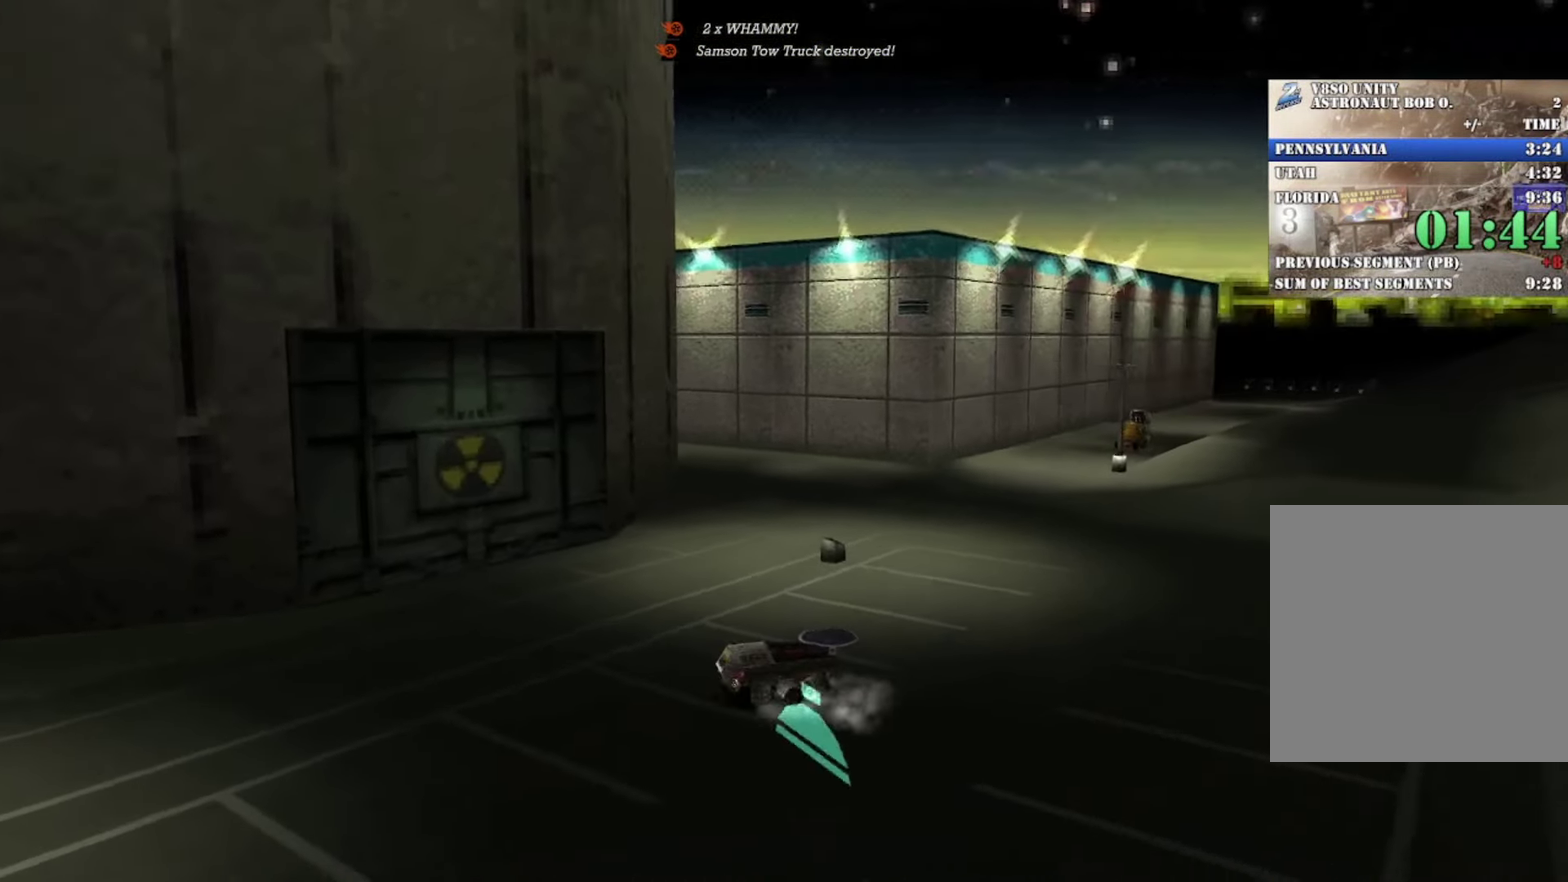
{"buttons": ["X"], "left_stick": "left", "events": []}
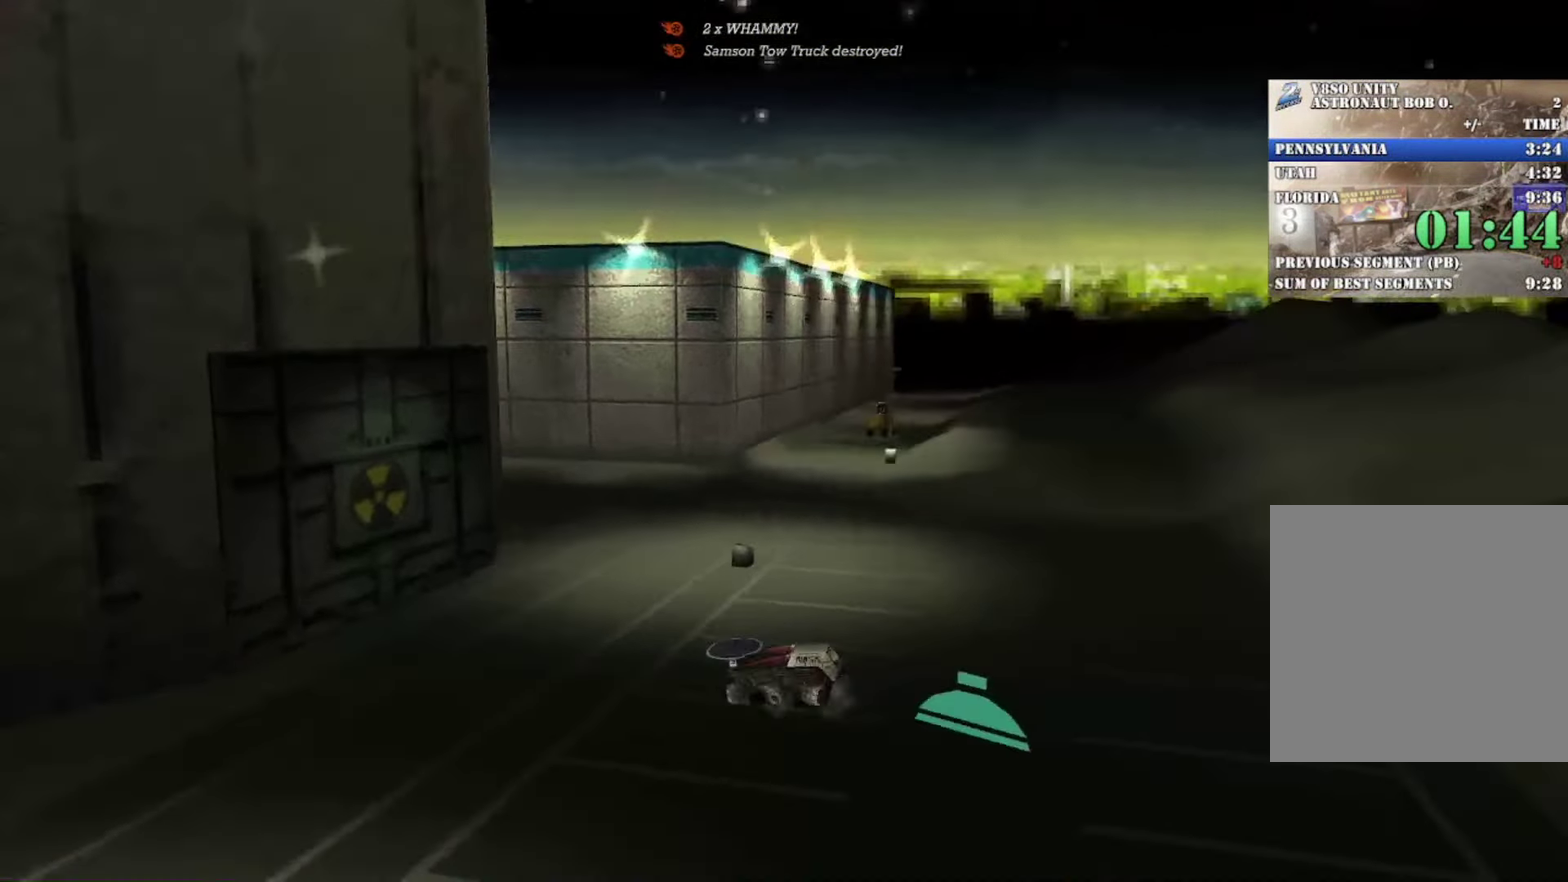
{"buttons": ["X"], "left_stick": "left", "events": []}
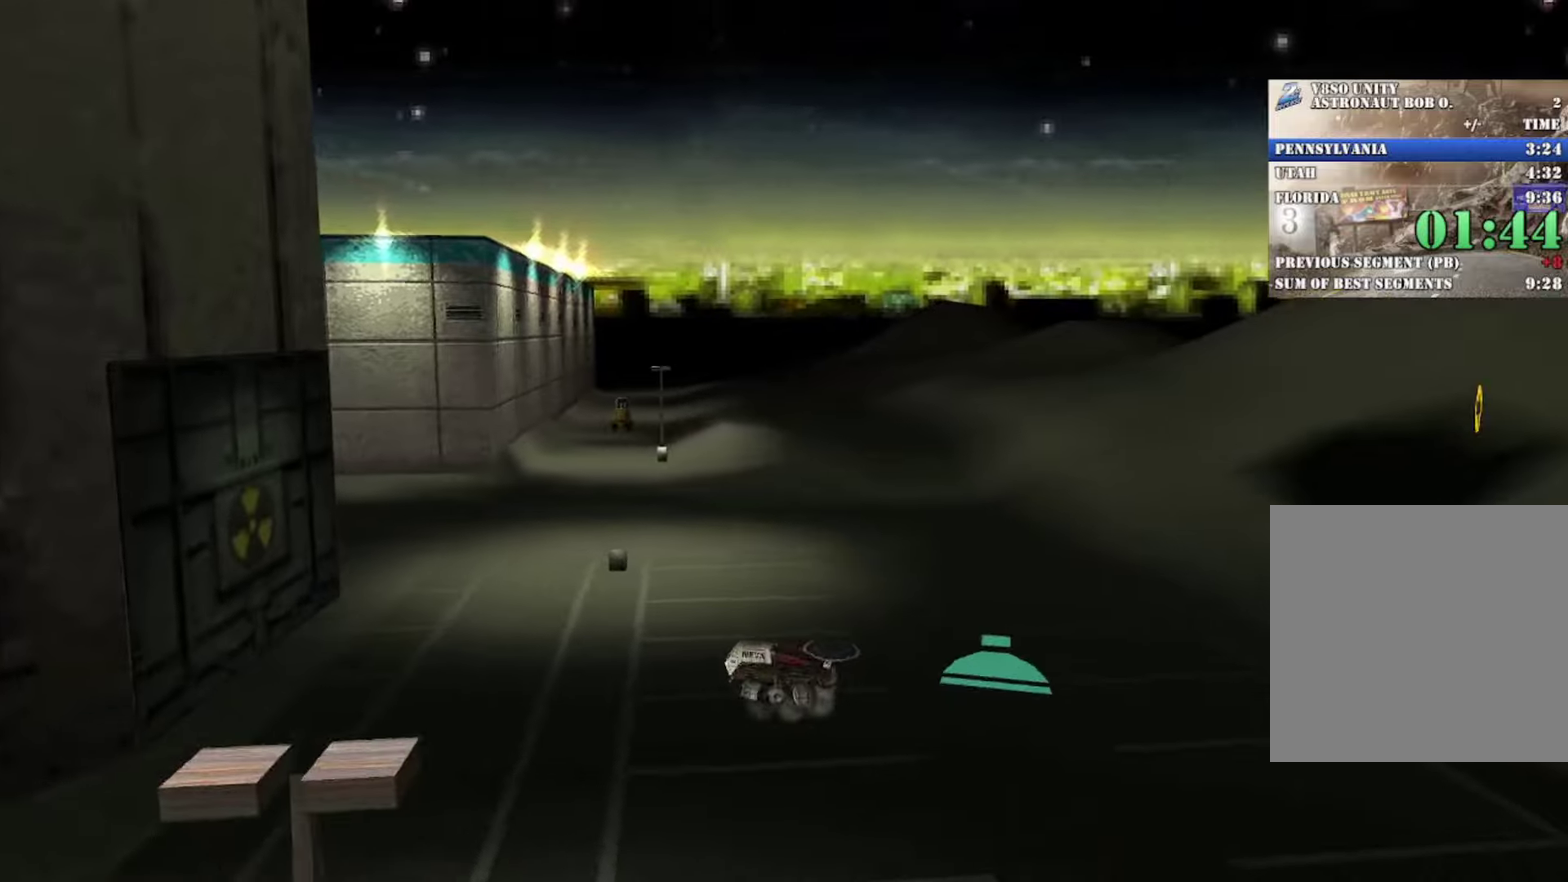
{"buttons": ["X"], "left_stick": "left", "events": []}
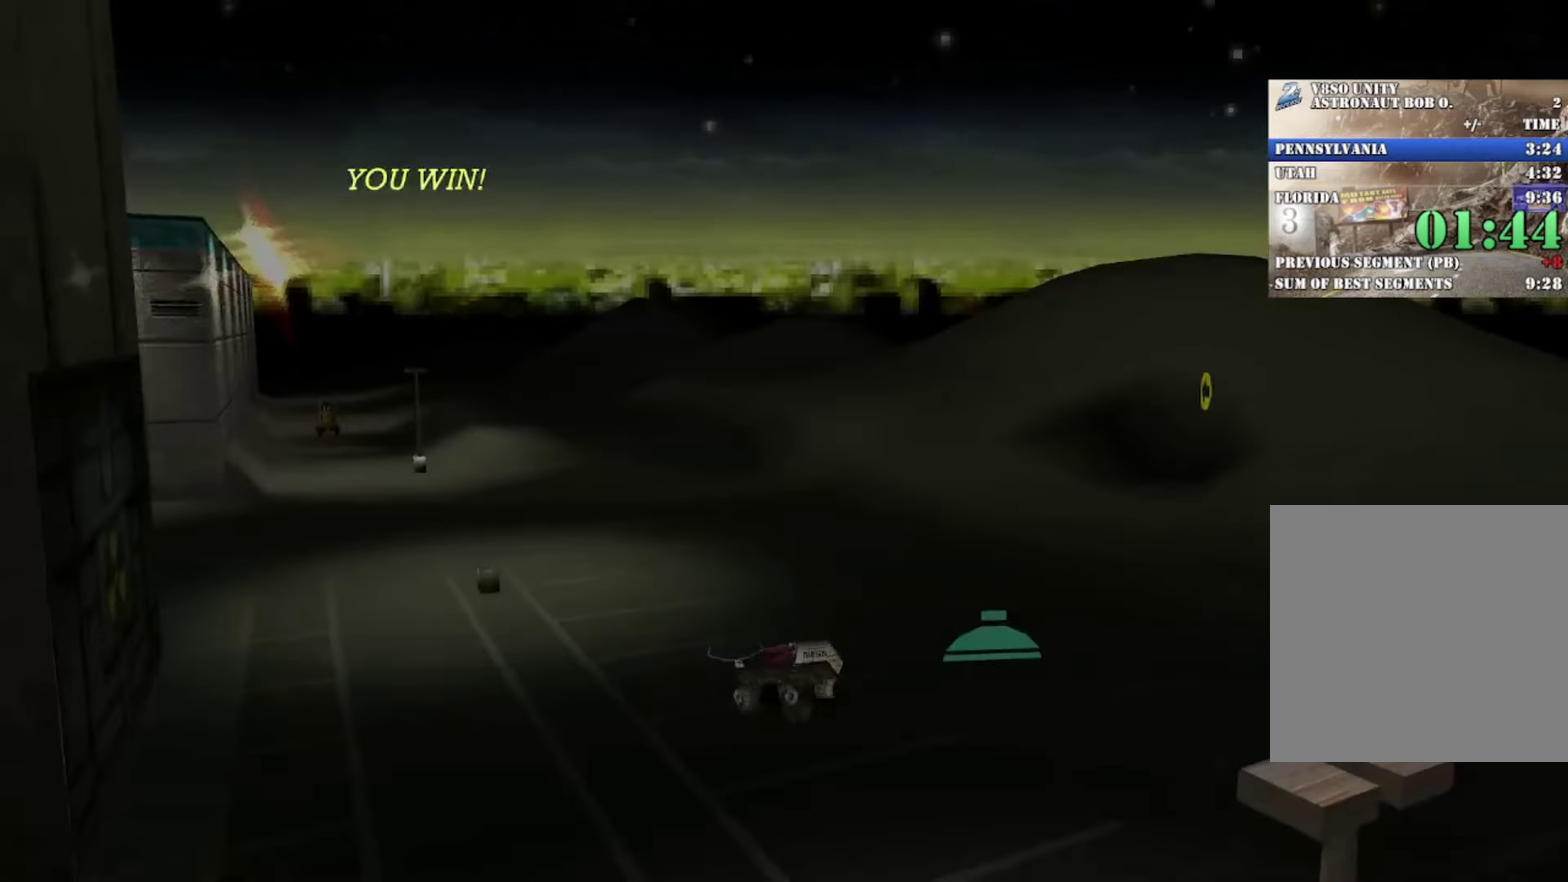
{"buttons": [], "left_stick": "center", "events": [[417, "X", "up"], [433, "left_stick", "center"]]}